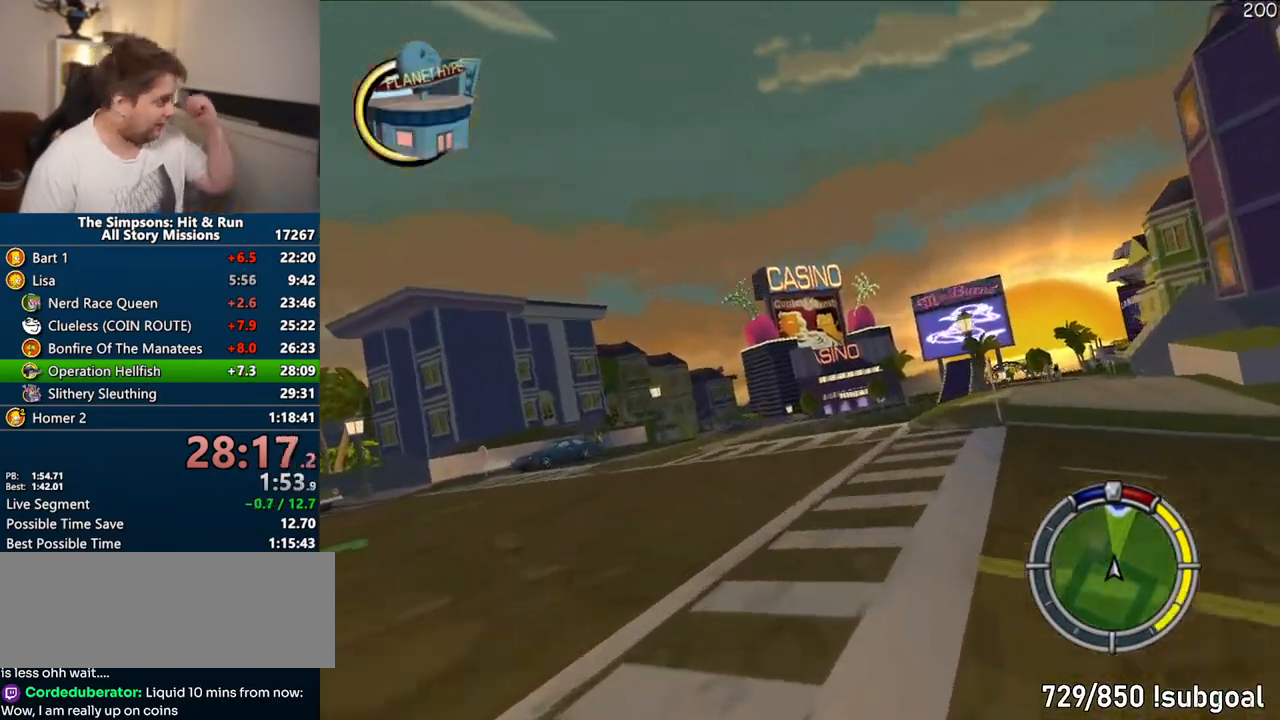
Gameplay with a controller (PlayStation layout); each line is a JSON object with the inputs held at the frame after it. "events" lists button and stick changes between this image and that frame as [ms after this image, input, new state], when the widget could be followed in between. Not read: L3 R3.
{"buttons": ["CROSS"], "left_stick": "center", "right_stick": "center", "events": []}
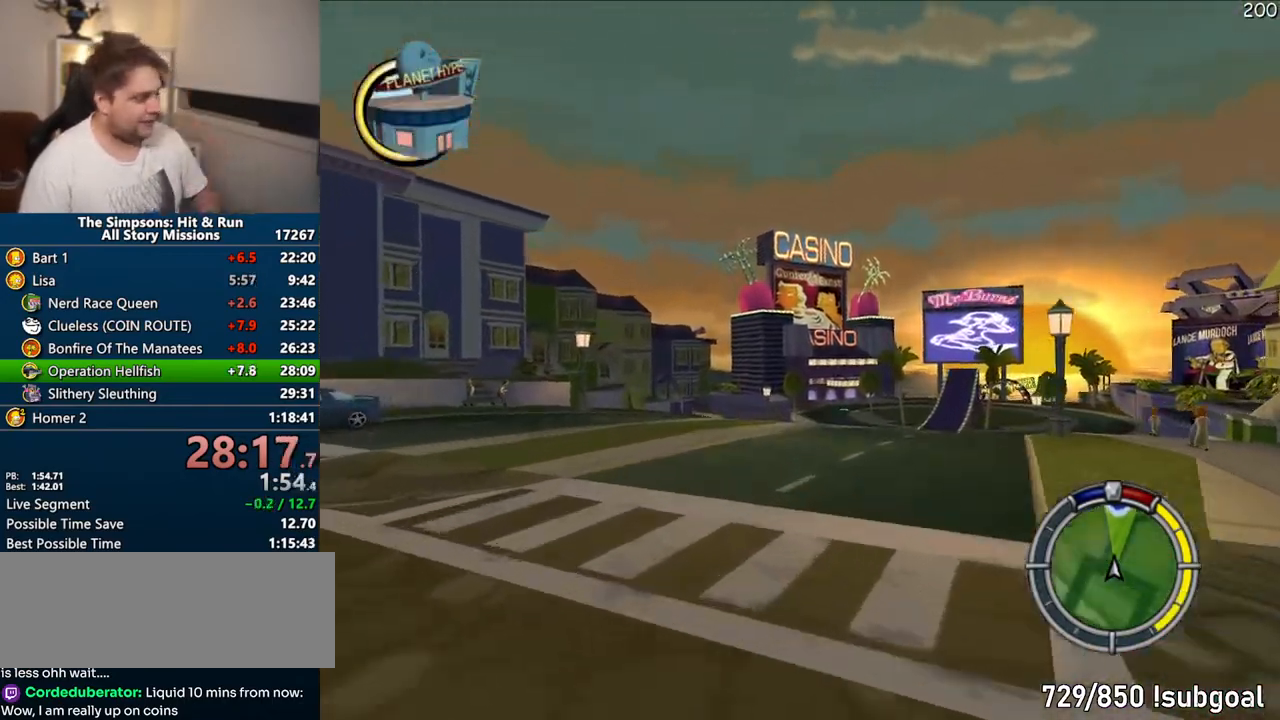
{"buttons": ["CROSS"], "left_stick": "center", "right_stick": "center", "events": [[133, "left_stick", "right"], [417, "left_stick", "center"]]}
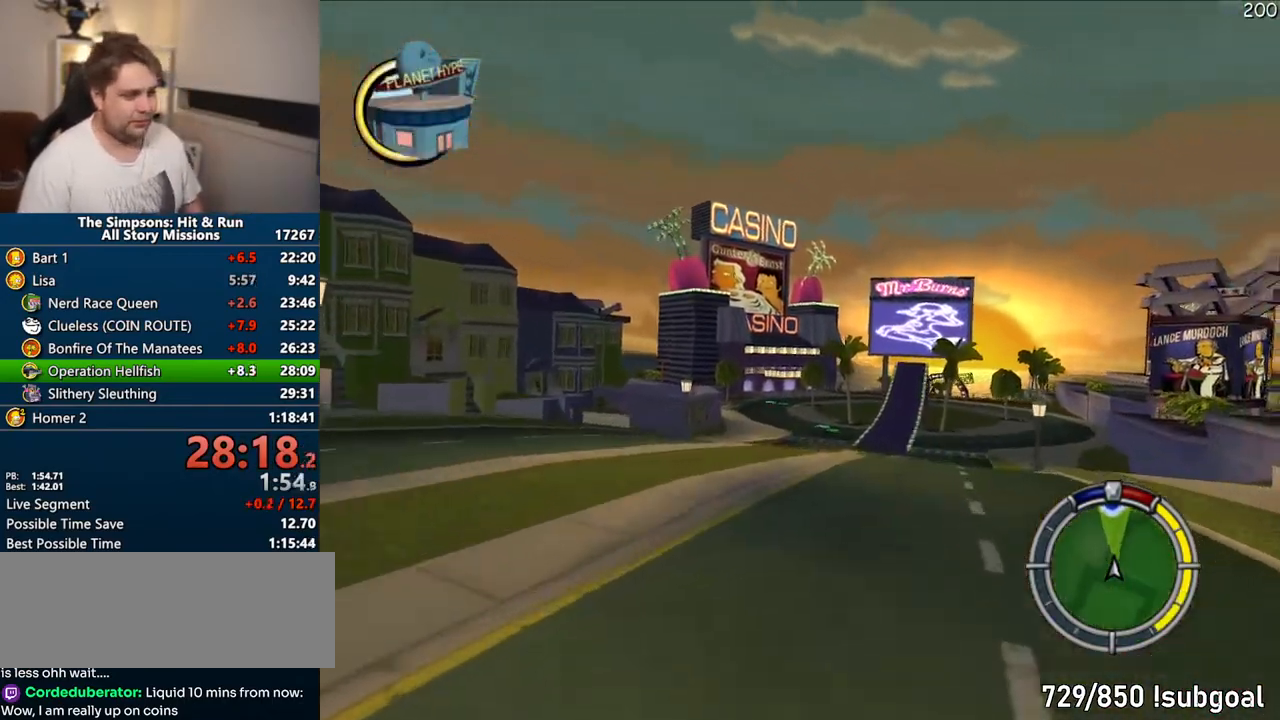
{"buttons": ["CROSS"], "left_stick": "center", "right_stick": "center", "events": [[283, "left_stick", "right"], [400, "left_stick", "center"]]}
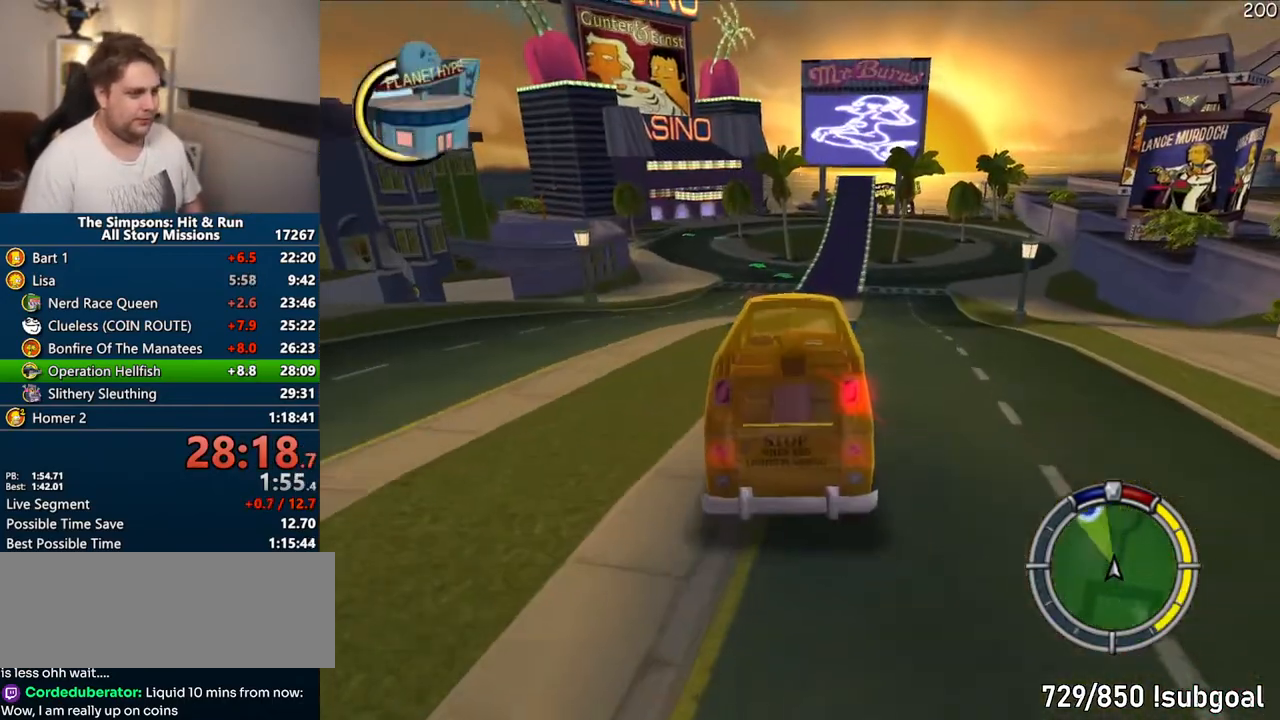
{"buttons": ["CROSS"], "left_stick": "right", "right_stick": "center", "events": [[383, "left_stick", "right"]]}
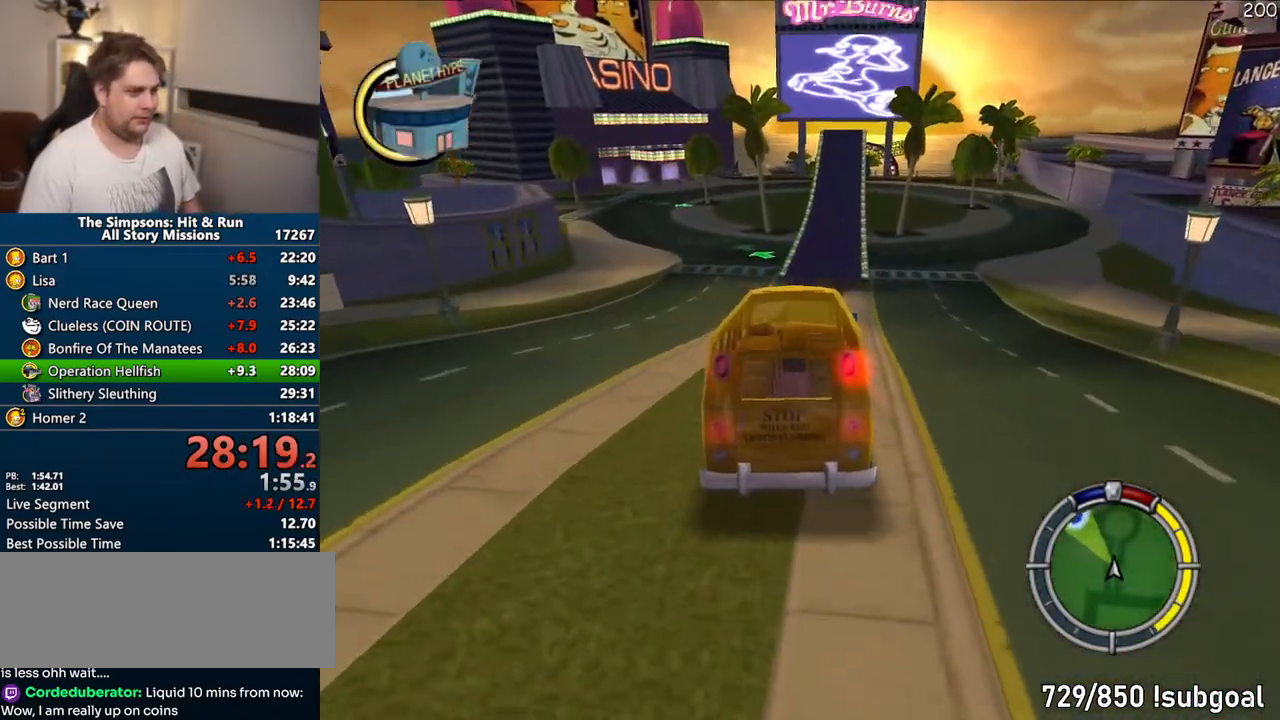
{"buttons": ["CROSS"], "left_stick": "center", "right_stick": "center", "events": [[17, "left_stick", "center"]]}
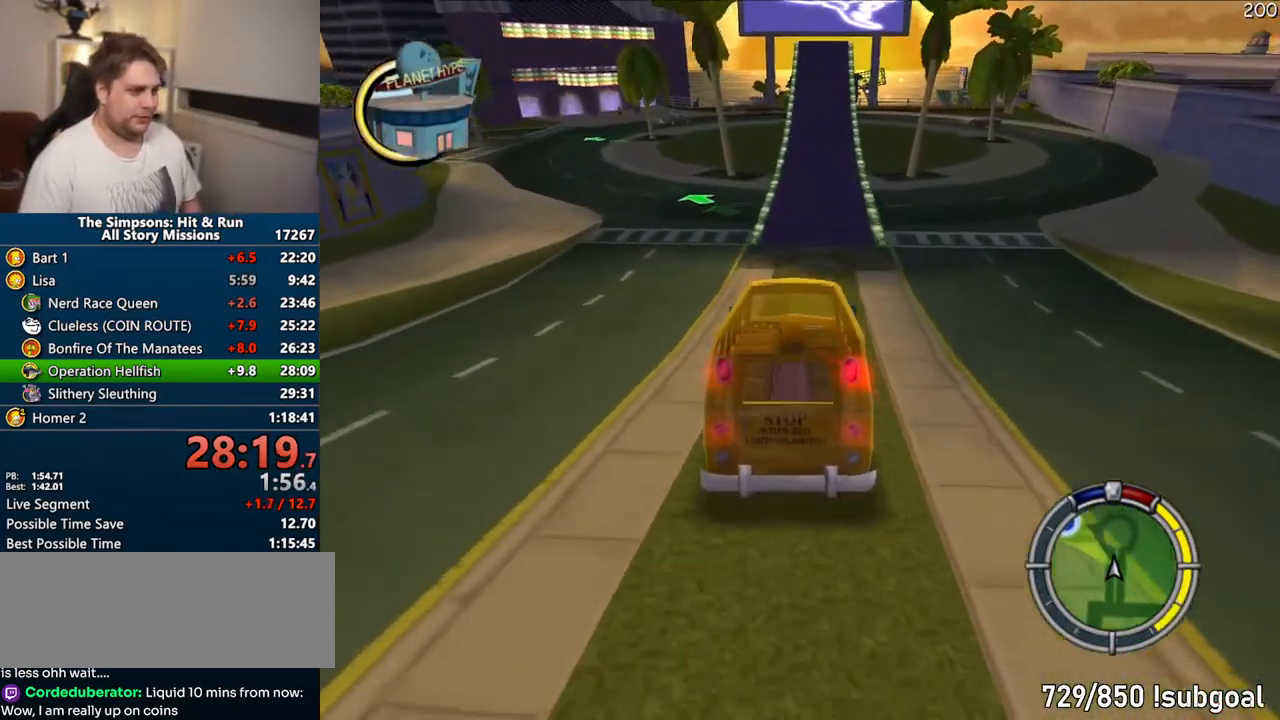
{"buttons": ["CROSS"], "left_stick": "right", "right_stick": "center", "events": [[400, "left_stick", "right"]]}
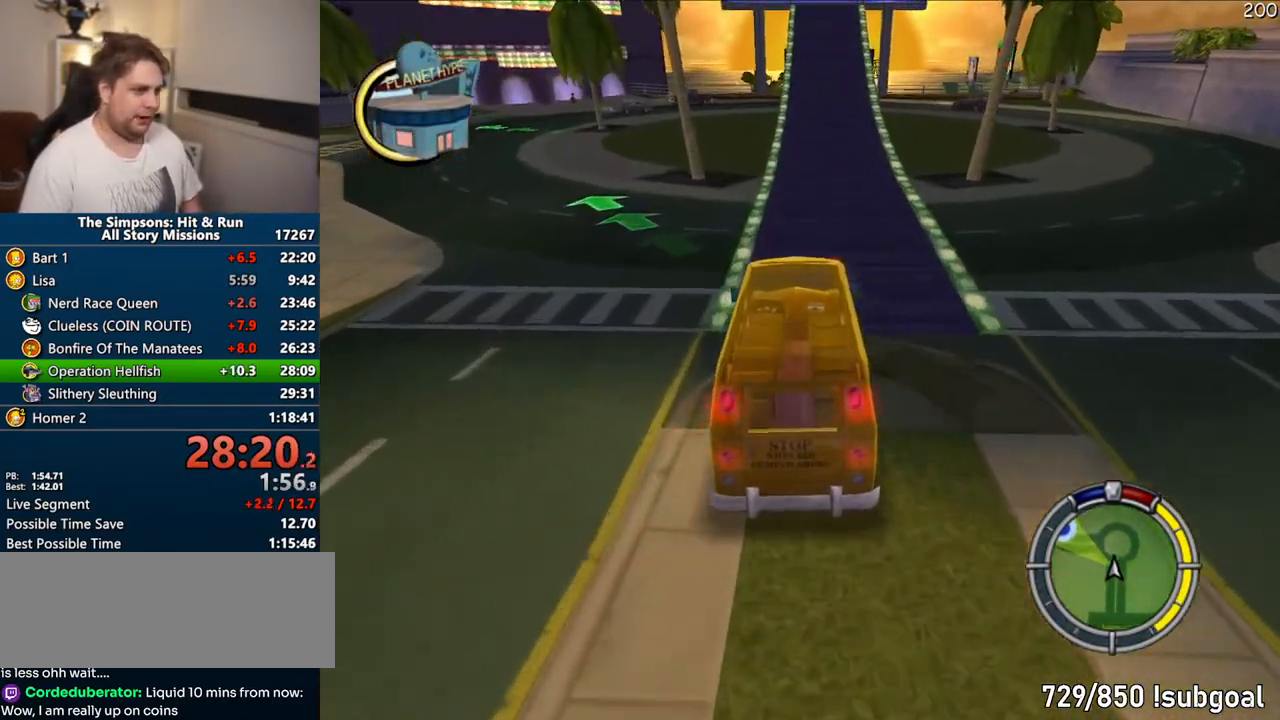
{"buttons": ["CROSS"], "left_stick": "right", "right_stick": "center", "events": [[333, "left_stick", "center"], [383, "left_stick", "right"]]}
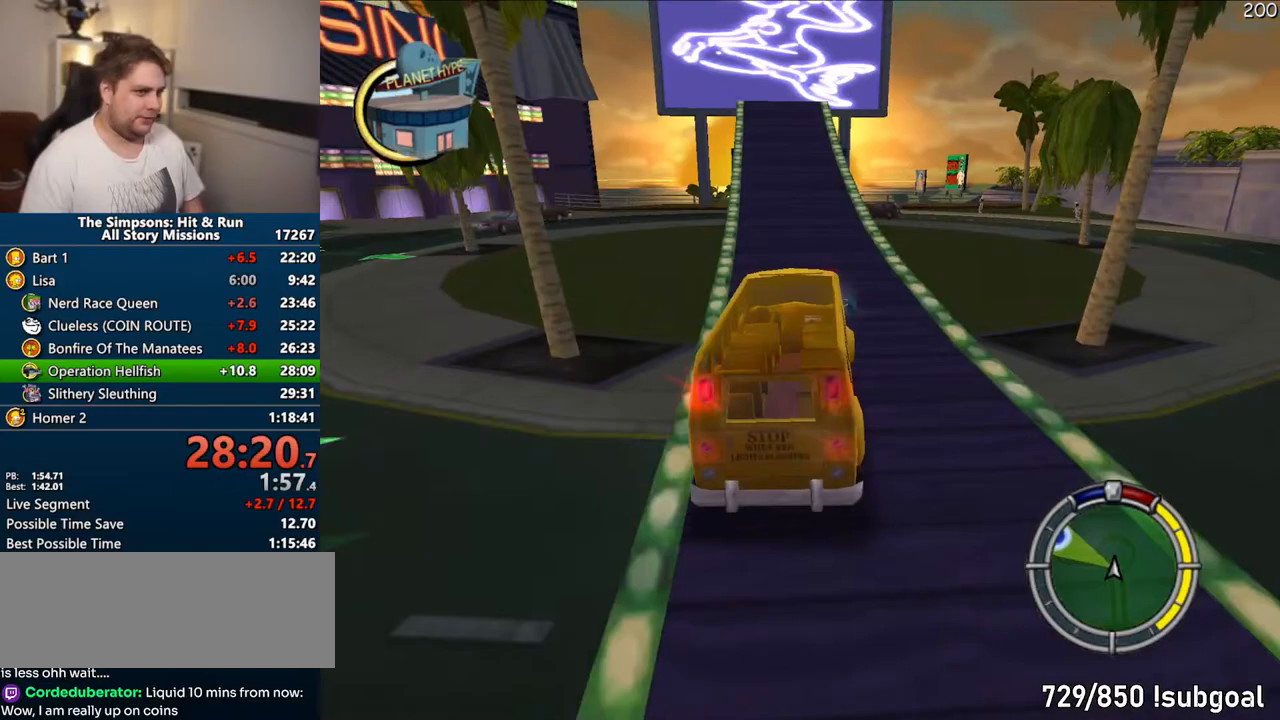
{"buttons": ["CROSS"], "left_stick": "right", "right_stick": "center", "events": []}
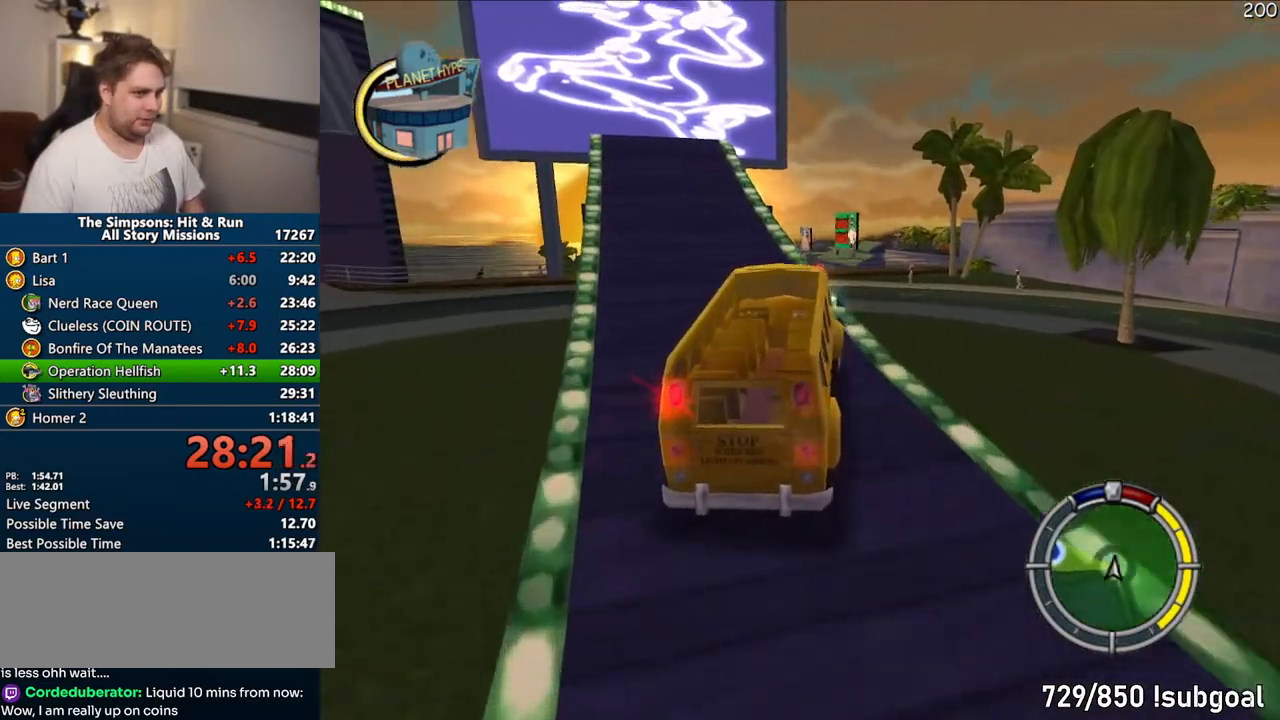
{"buttons": ["CROSS"], "left_stick": "center", "right_stick": "center", "events": [[483, "left_stick", "center"]]}
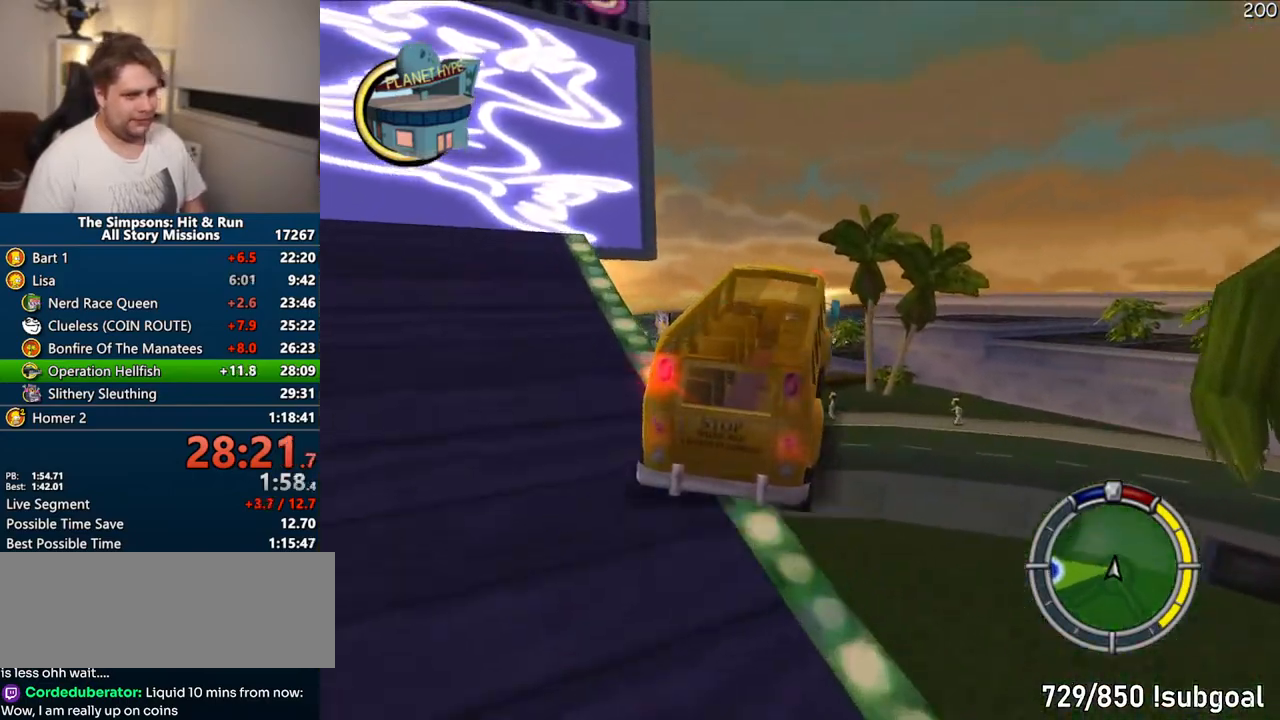
{"buttons": ["CROSS"], "left_stick": "center", "right_stick": "center", "events": []}
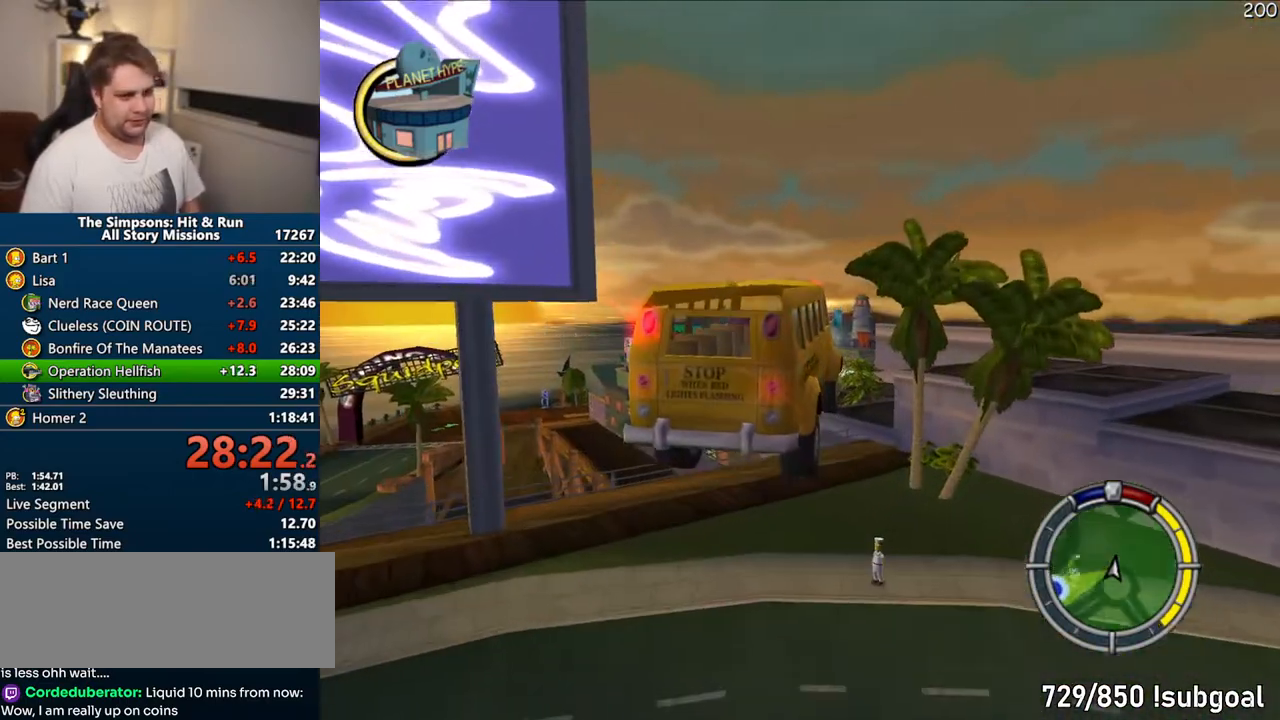
{"buttons": ["CROSS"], "left_stick": "center", "right_stick": "center", "events": []}
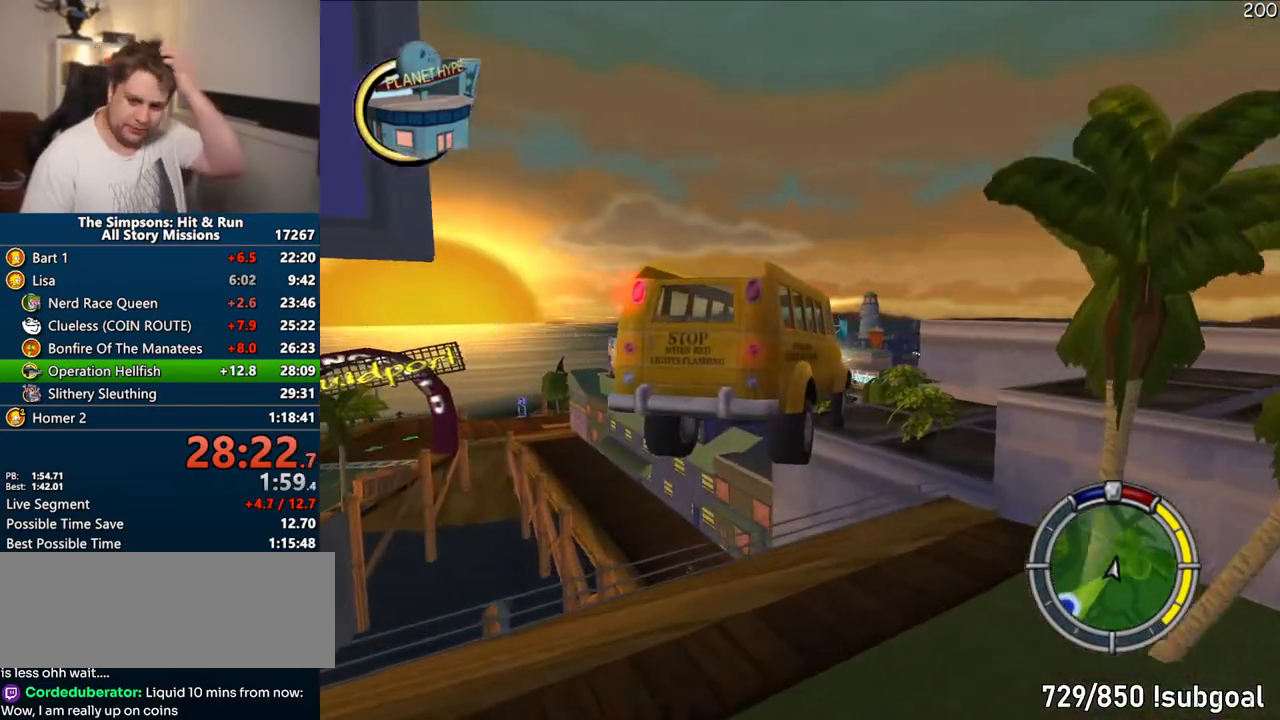
{"buttons": ["CROSS"], "left_stick": "center", "right_stick": "center", "events": []}
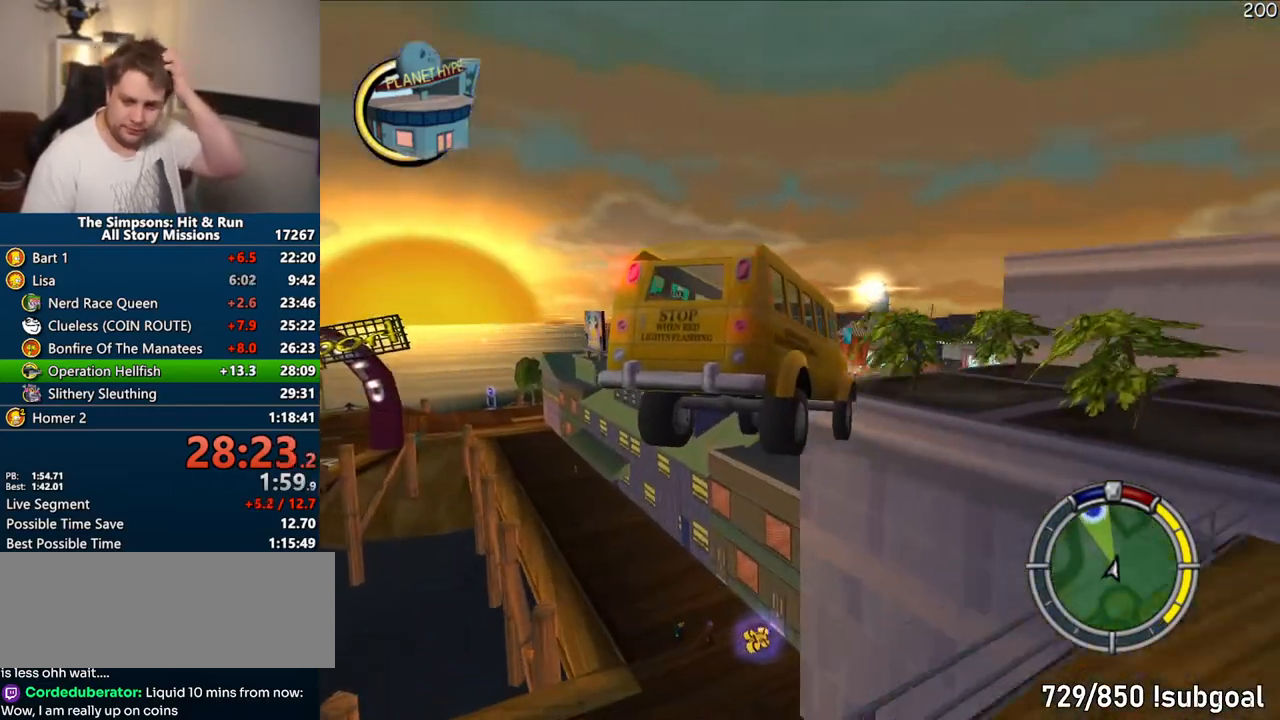
{"buttons": ["CROSS"], "left_stick": "center", "right_stick": "center", "events": []}
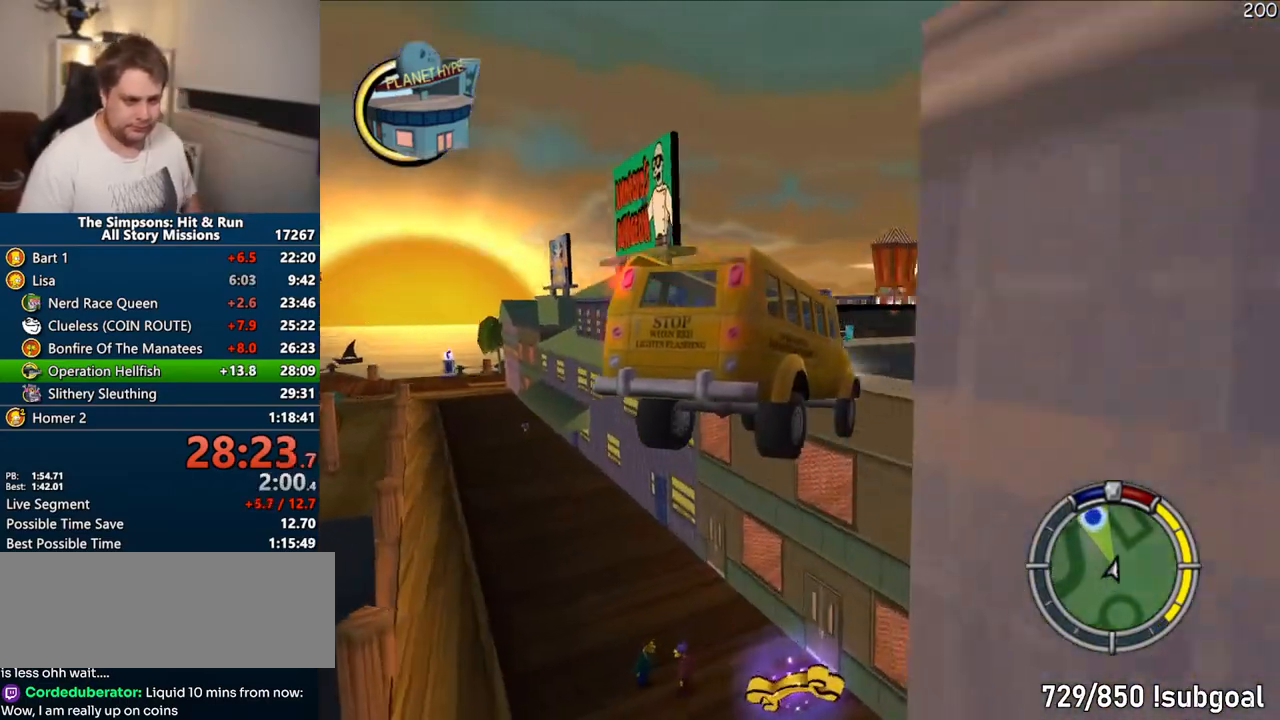
{"buttons": ["CROSS", "R1"], "left_stick": "center", "right_stick": "center", "events": [[200, "SELECT", "down"], [333, "SELECT", "up"], [467, "R1", "down"]]}